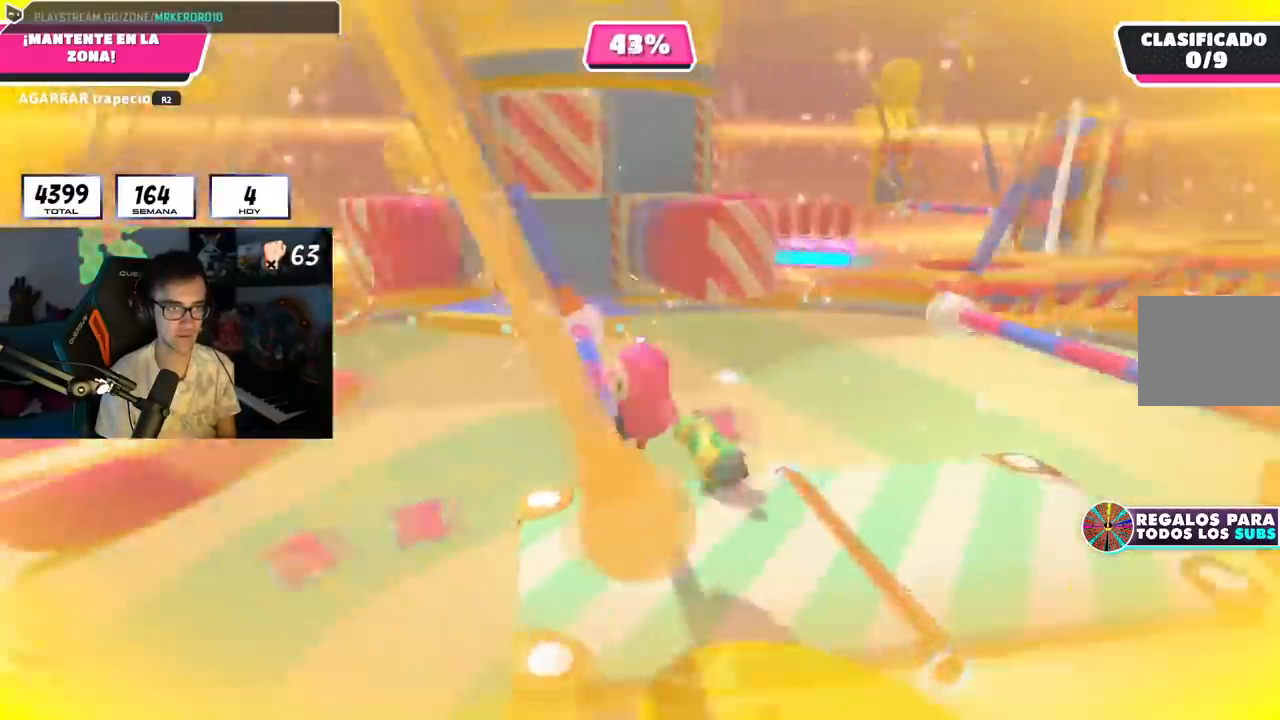
Gameplay with a controller (PlayStation layout); each line is a JSON object with the inputs held at the frame after it. "events" lists button and stick changes between this image and that frame as [ms after this image, input, new state], when the widget could be followed in between.
{"buttons": [], "left_stick": "center", "right_stick": "center", "events": [[117, "right_stick", "down"], [184, "left_stick", "right"], [250, "right_stick", "center"], [417, "left_stick", "center"]]}
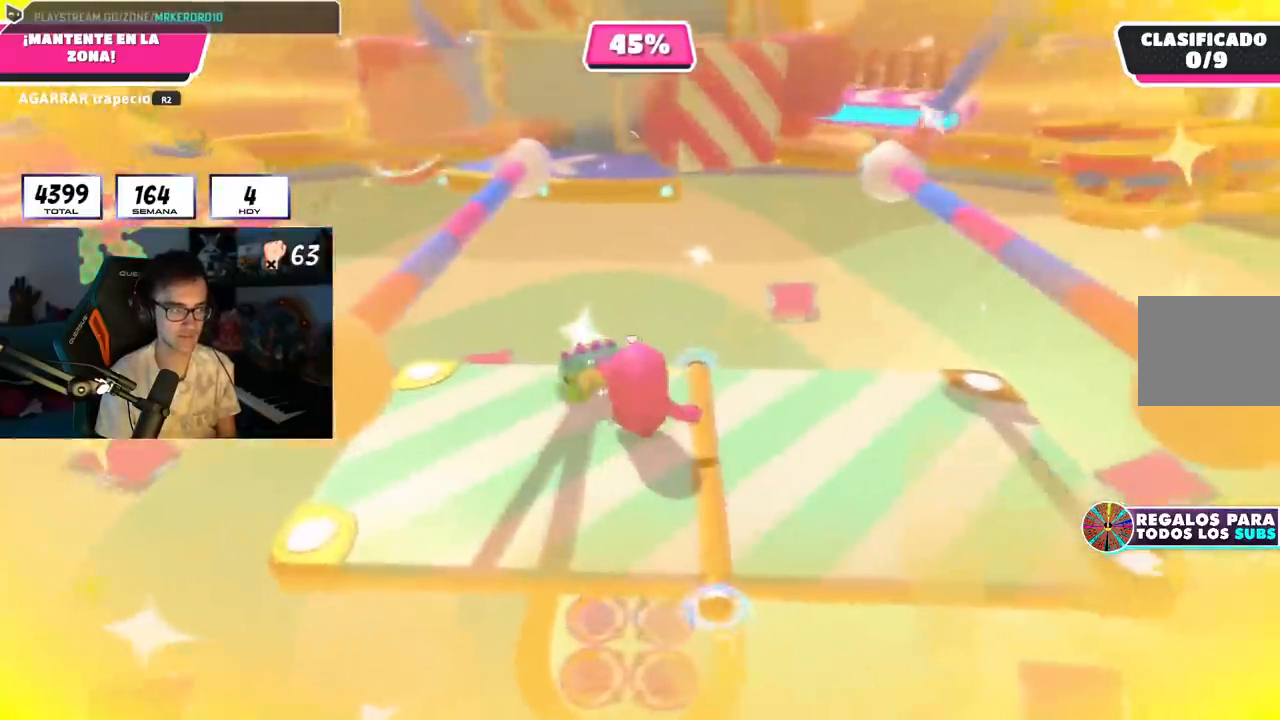
{"buttons": [], "left_stick": "center", "right_stick": "center", "events": [[33, "right_stick", "up"], [167, "right_stick", "center"]]}
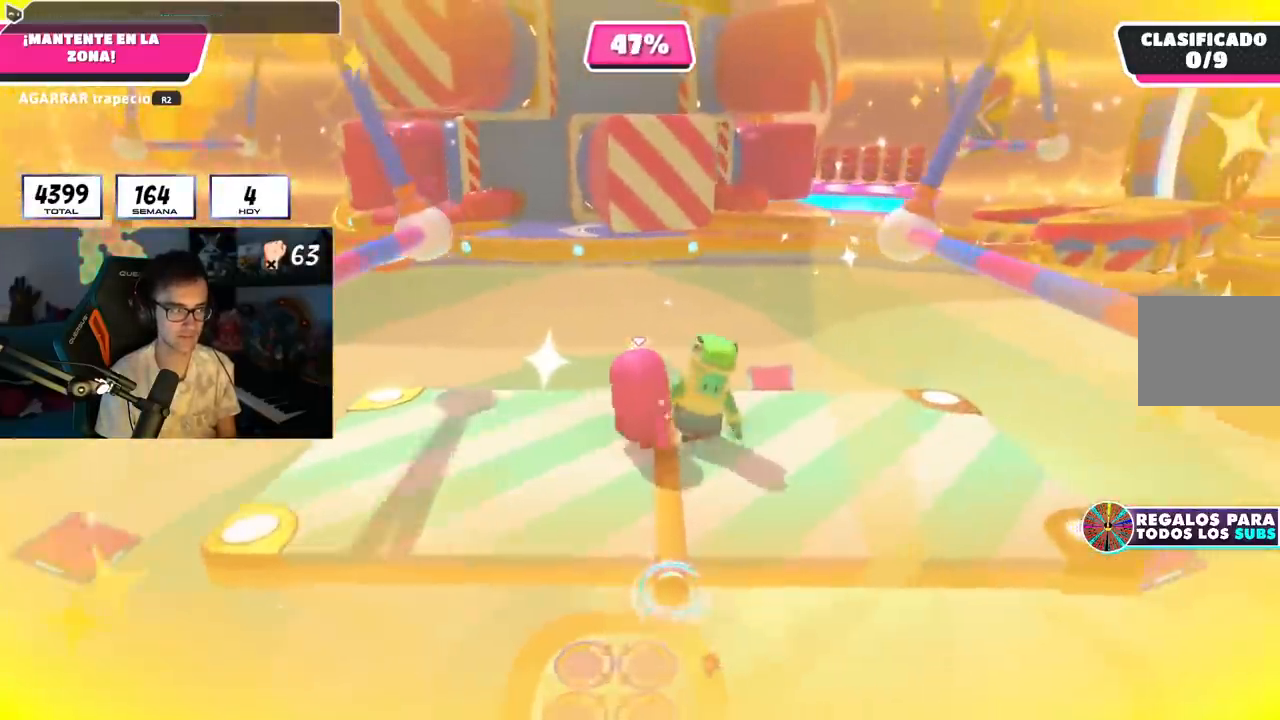
{"buttons": [], "left_stick": "right", "right_stick": "center", "events": [[34, "left_stick", "left"], [134, "left_stick", "right"], [284, "left_stick", "left"], [401, "left_stick", "right"]]}
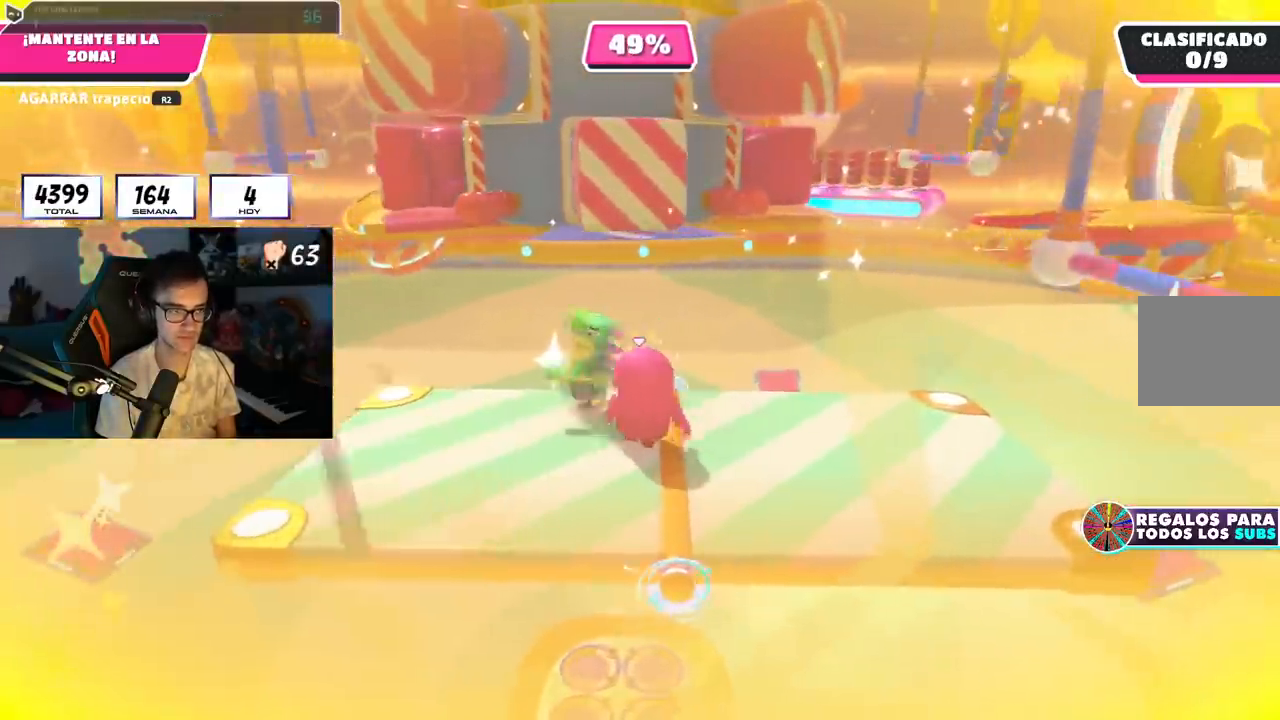
{"buttons": [], "left_stick": "right", "right_stick": "center", "events": [[33, "left_stick", "left"], [167, "left_stick", "right"], [333, "left_stick", "left"], [484, "left_stick", "right"]]}
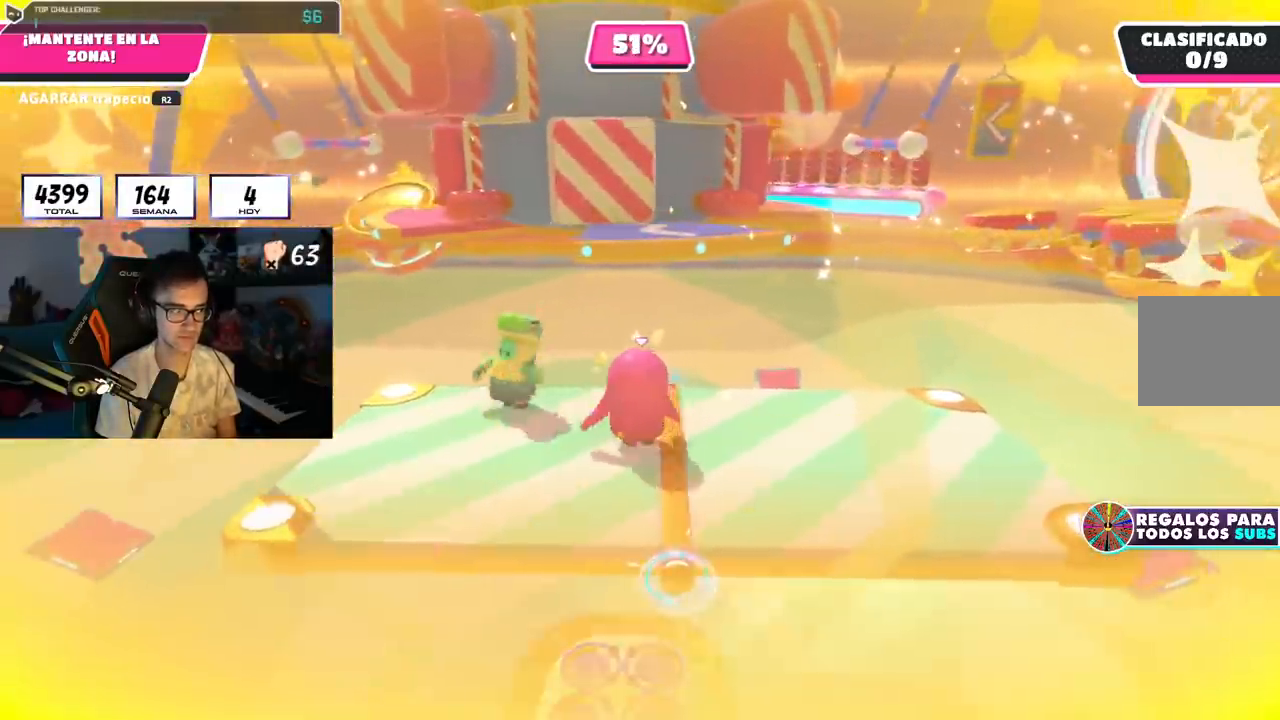
{"buttons": [], "left_stick": "left", "right_stick": "center", "events": [[150, "left_stick", "left"], [317, "left_stick", "right"], [451, "left_stick", "left"]]}
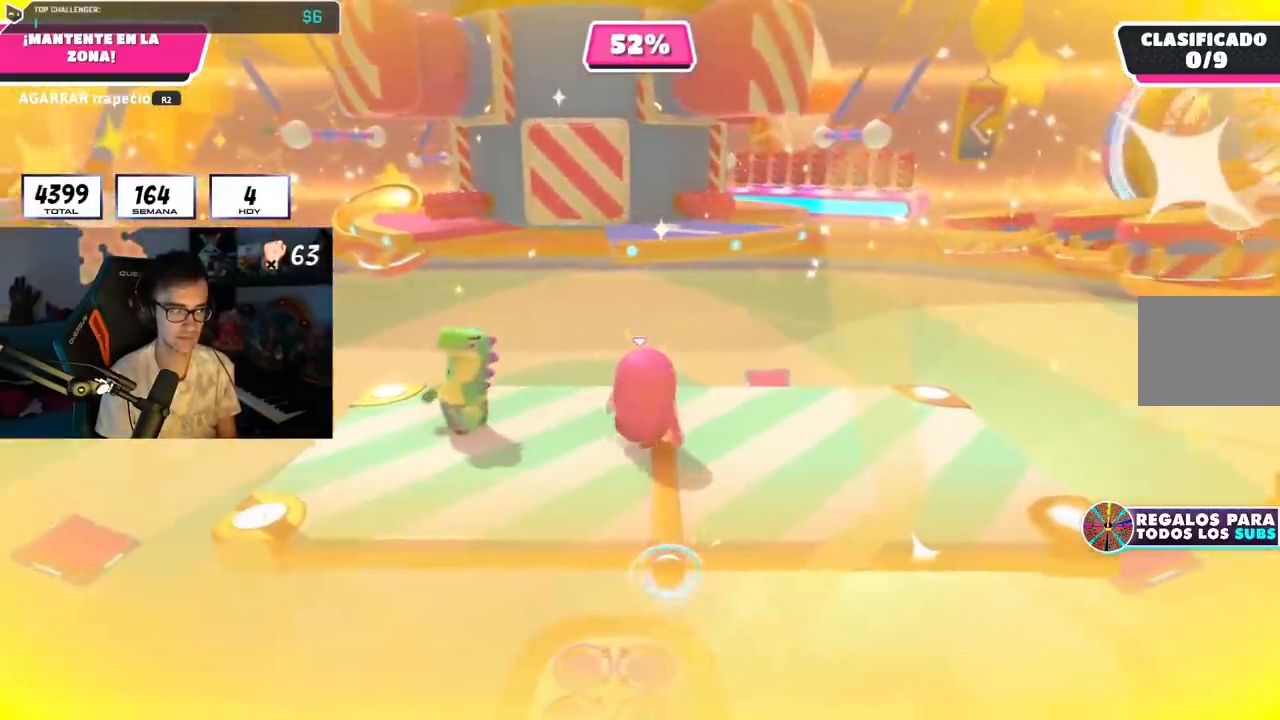
{"buttons": [], "left_stick": "right", "right_stick": "center", "events": [[83, "left_stick", "right"], [267, "left_stick", "left"], [417, "left_stick", "right"]]}
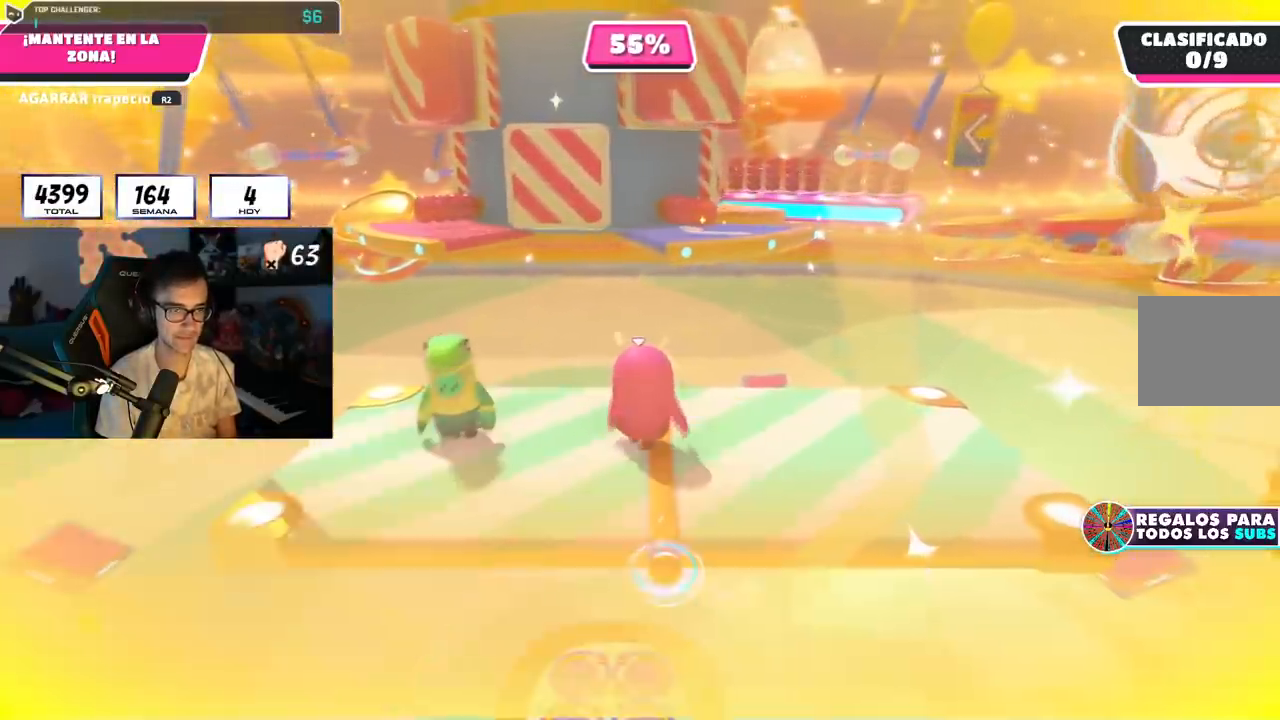
{"buttons": [], "left_stick": "right", "right_stick": "center", "events": [[84, "left_stick", "left"], [200, "left_stick", "right"], [284, "right_stick", "up"], [367, "left_stick", "left"], [434, "right_stick", "center"], [501, "left_stick", "right"]]}
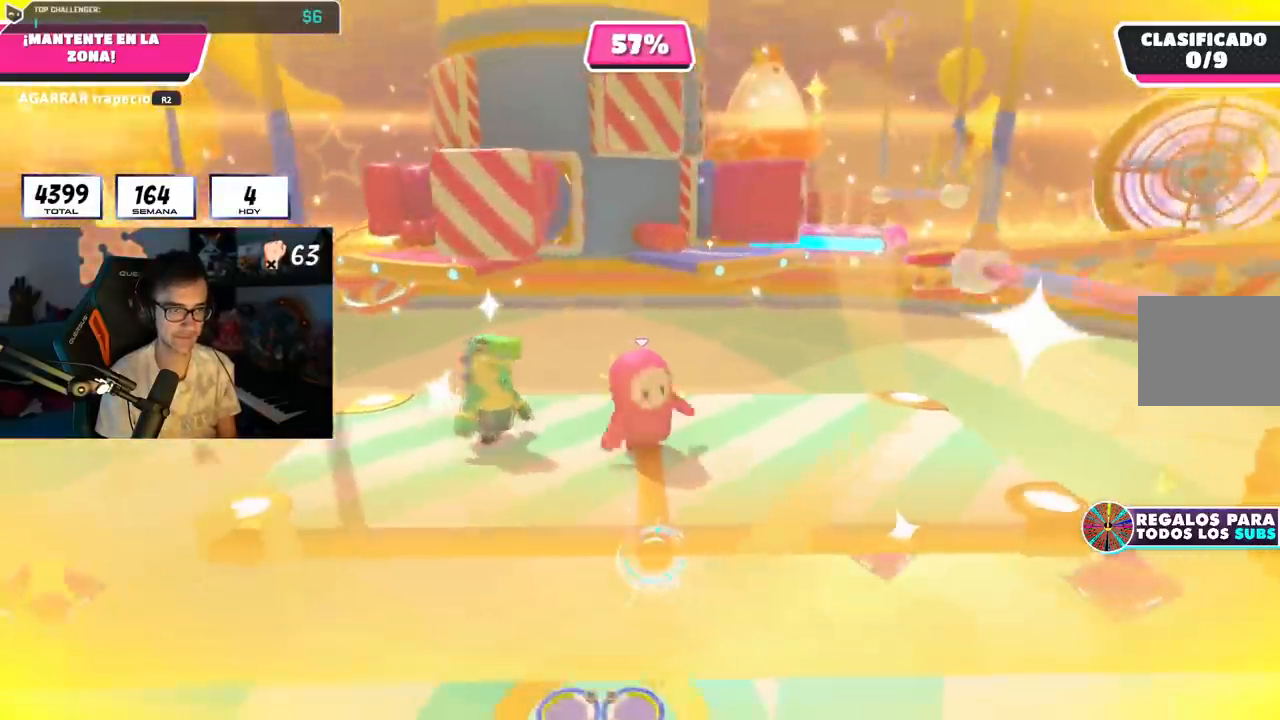
{"buttons": [], "left_stick": "down-right", "right_stick": "center", "events": [[167, "left_stick", "left"], [333, "left_stick", "up-right"], [484, "left_stick", "down-right"]]}
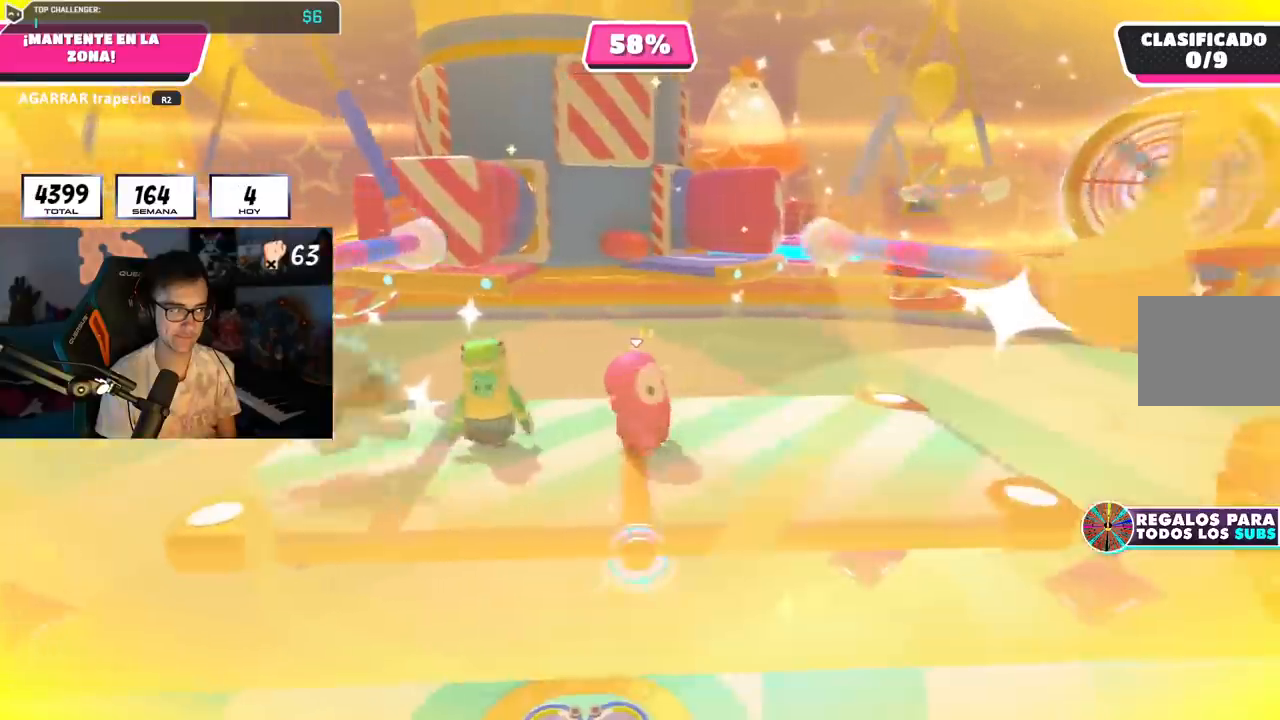
{"buttons": [], "left_stick": "center", "right_stick": "center", "events": [[34, "left_stick", "left"], [167, "left_stick", "up-right"], [351, "left_stick", "left"], [484, "left_stick", "center"]]}
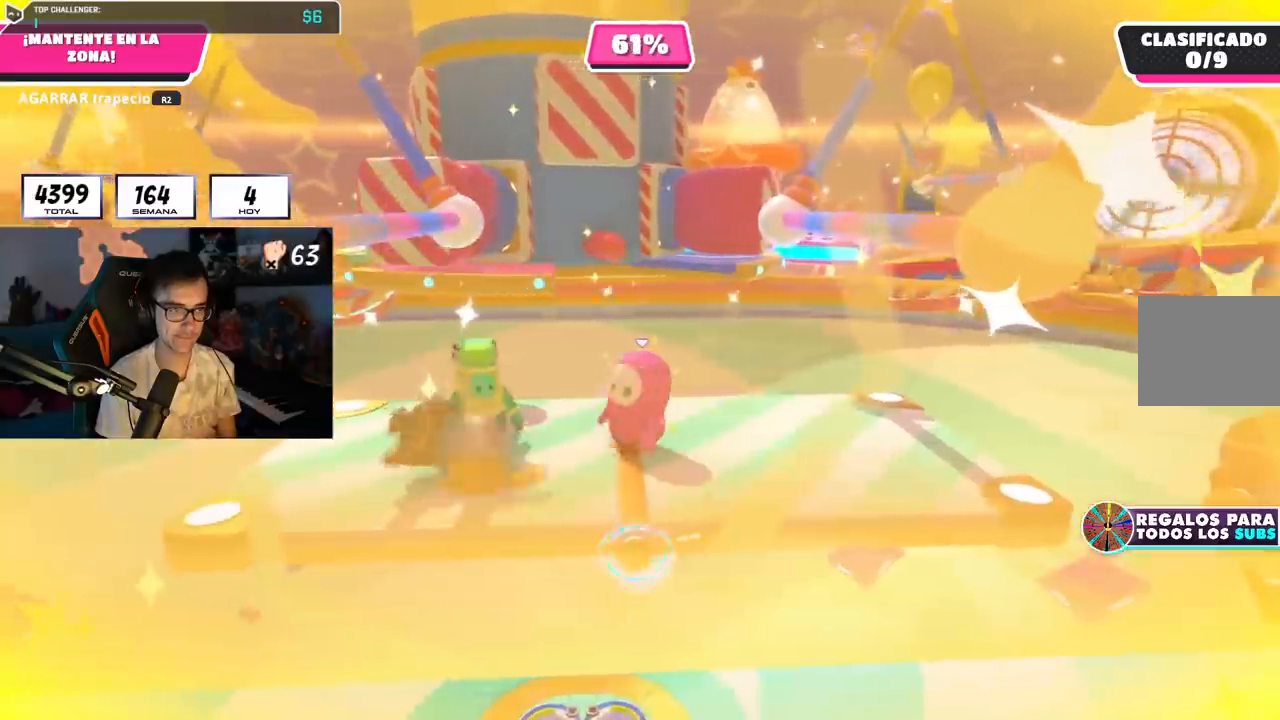
{"buttons": [], "left_stick": "left", "right_stick": "center", "events": [[17, "left_stick", "right"], [167, "left_stick", "left"], [300, "left_stick", "right"], [451, "left_stick", "left"]]}
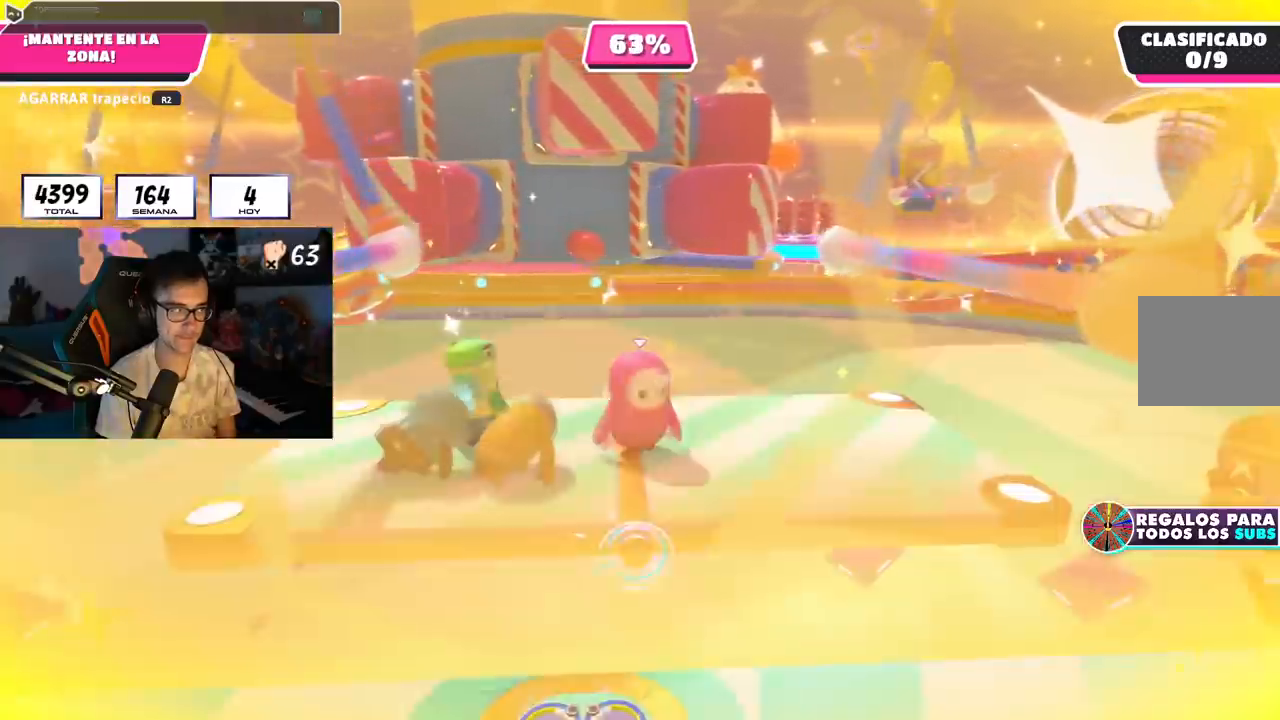
{"buttons": [], "left_stick": "down-left", "right_stick": "center", "events": [[66, "left_stick", "center"], [116, "left_stick", "right"], [267, "left_stick", "left"], [350, "left_stick", "center"], [433, "left_stick", "down-right"], [500, "left_stick", "down-left"]]}
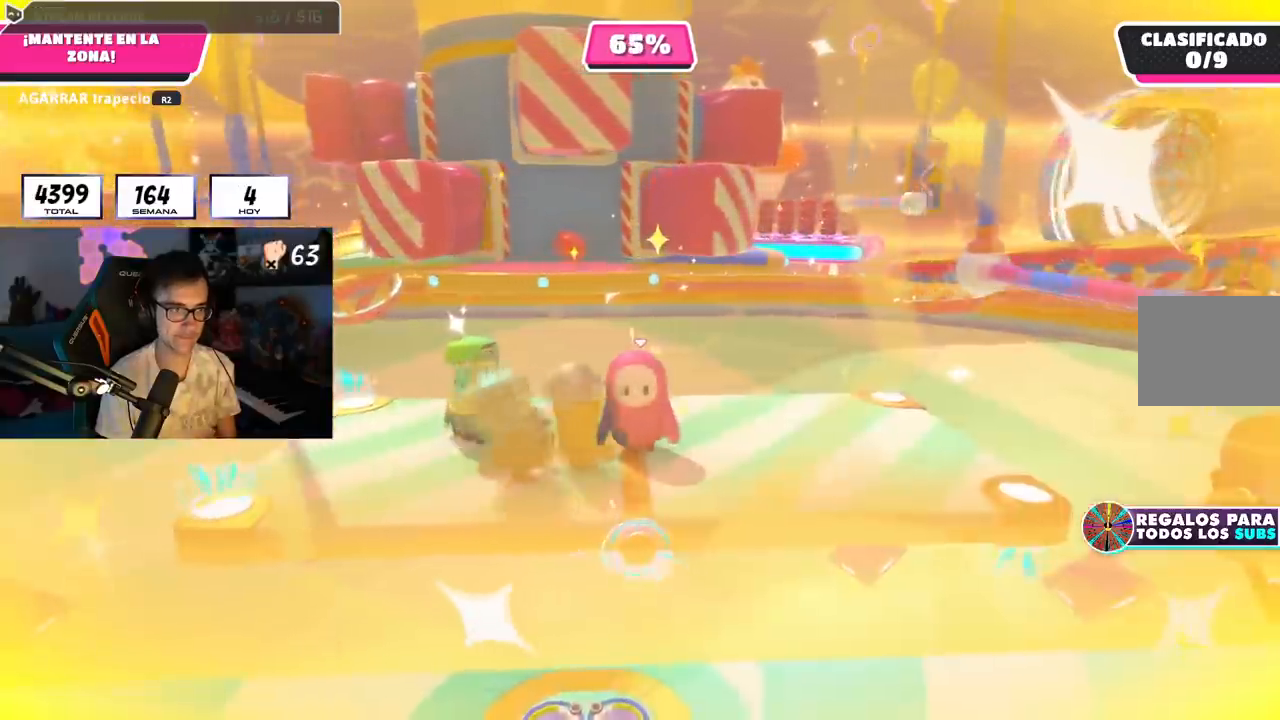
{"buttons": [], "left_stick": "left", "right_stick": "center", "events": [[134, "left_stick", "up-left"], [300, "left_stick", "left"]]}
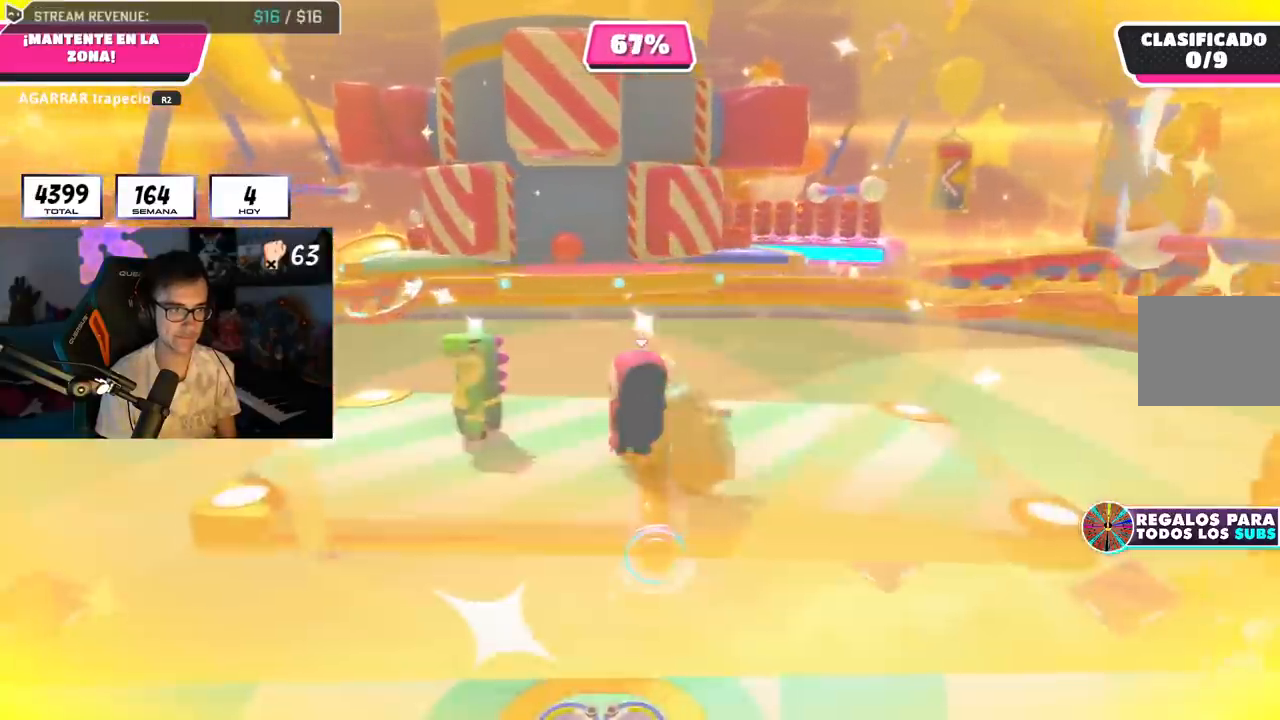
{"buttons": [], "left_stick": "left", "right_stick": "down", "events": [[450, "right_stick", "down"]]}
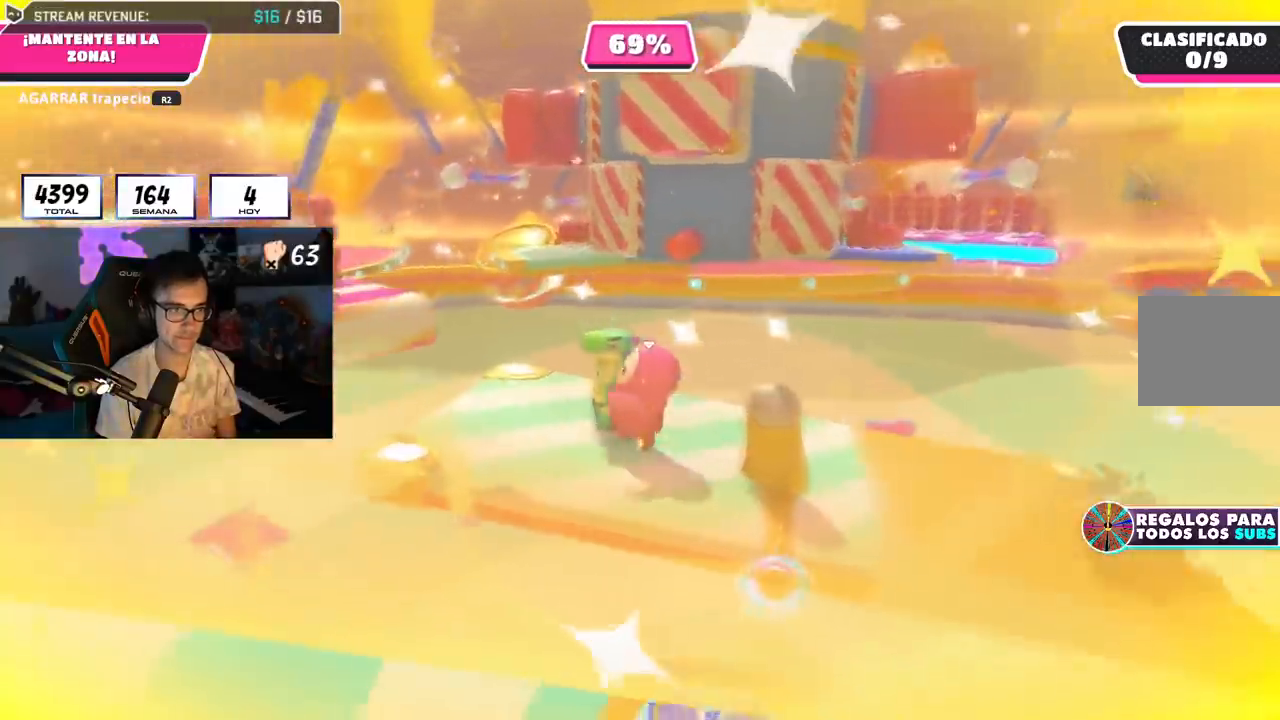
{"buttons": ["R2"], "left_stick": "up-left", "right_stick": "center", "events": [[117, "left_stick", "up-left"], [200, "right_stick", "center"], [334, "CROSS", "down"], [484, "CROSS", "up"], [501, "R2", "down"]]}
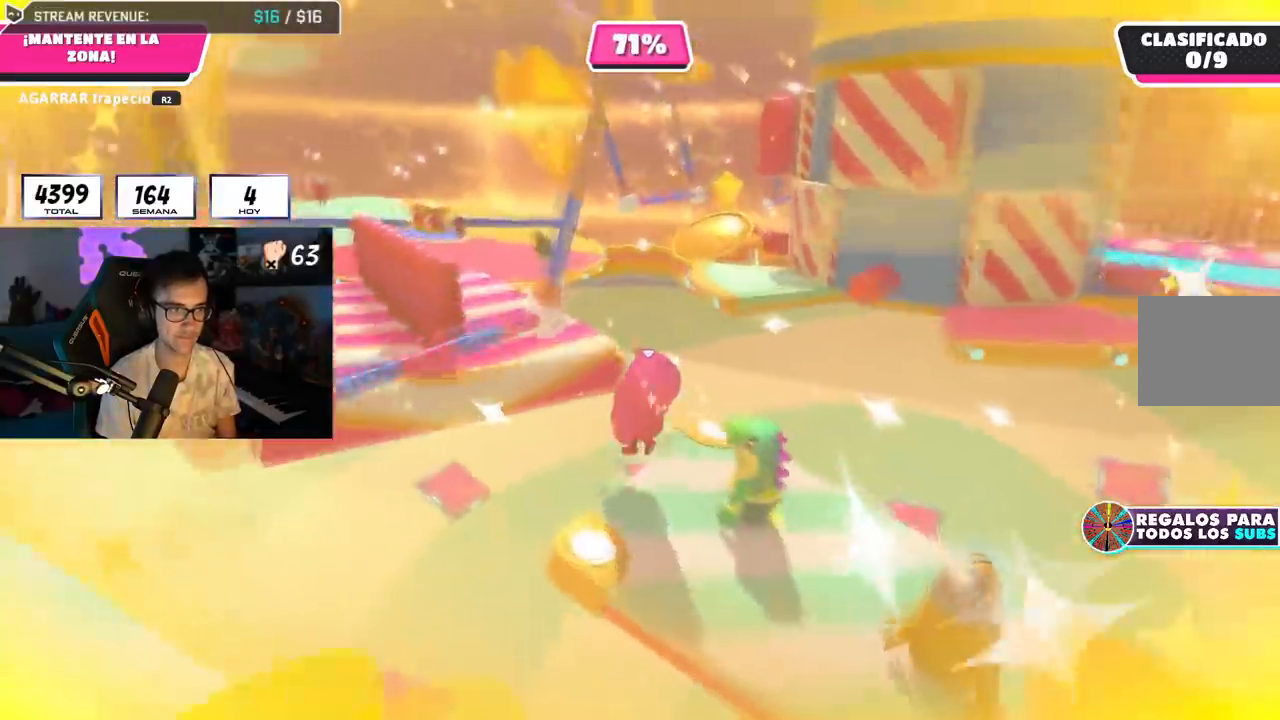
{"buttons": ["R2"], "left_stick": "up-left", "right_stick": "down-right", "events": [[66, "left_stick", "center"], [150, "right_stick", "down-right"], [200, "left_stick", "left"], [333, "left_stick", "center"], [400, "left_stick", "up-left"]]}
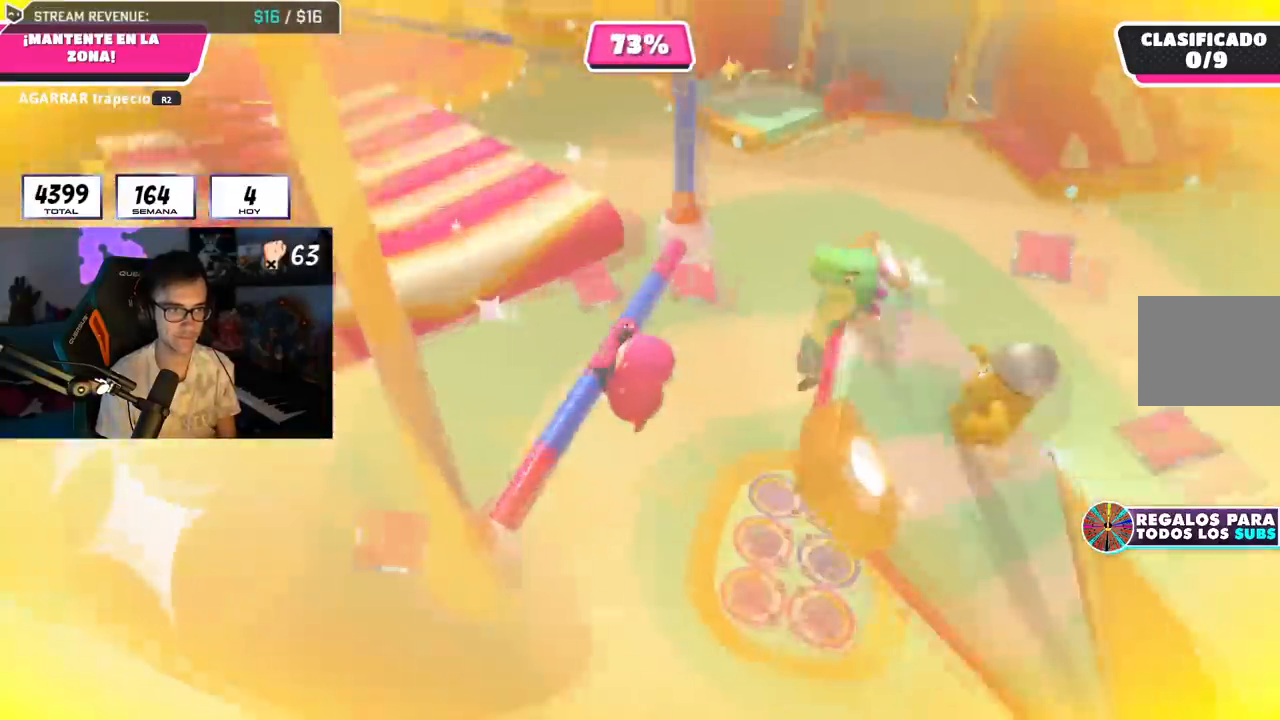
{"buttons": ["R2"], "left_stick": "center", "right_stick": "down-right", "events": [[17, "right_stick", "center"], [417, "right_stick", "down-right"], [451, "left_stick", "center"]]}
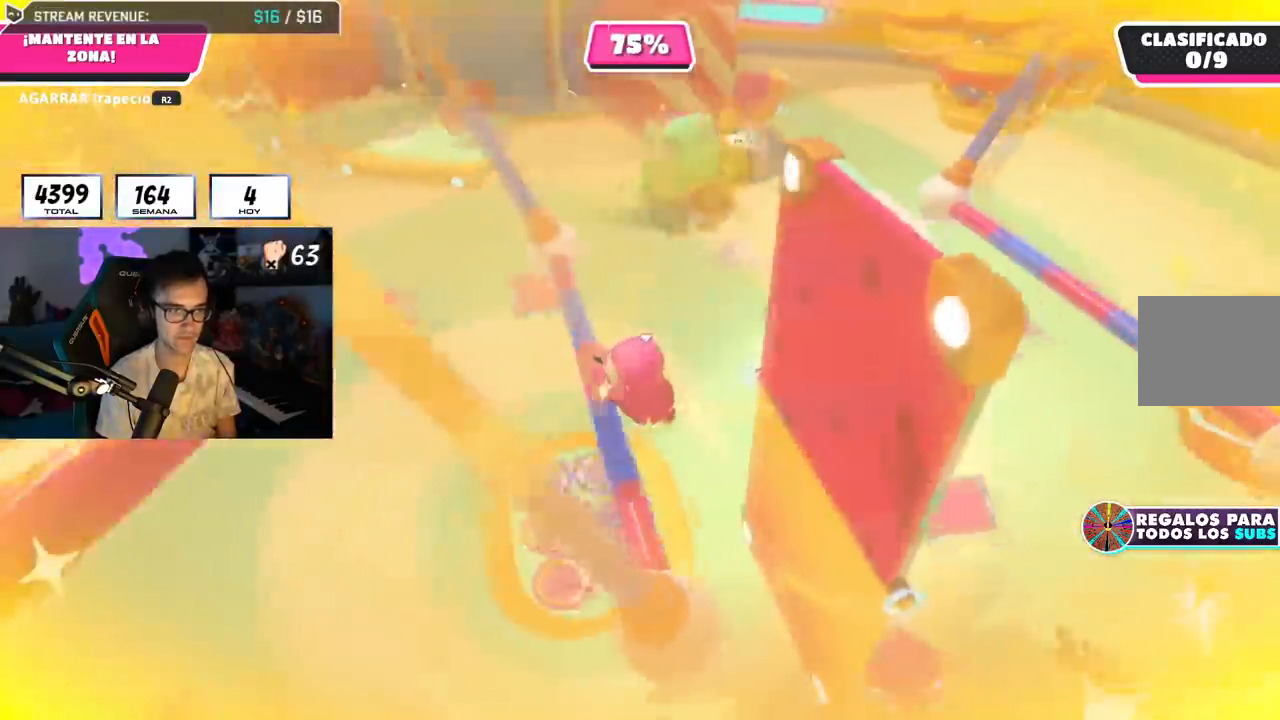
{"buttons": ["R2"], "left_stick": "center", "right_stick": "left", "events": [[50, "right_stick", "center"], [133, "right_stick", "left"], [266, "right_stick", "center"], [483, "right_stick", "left"]]}
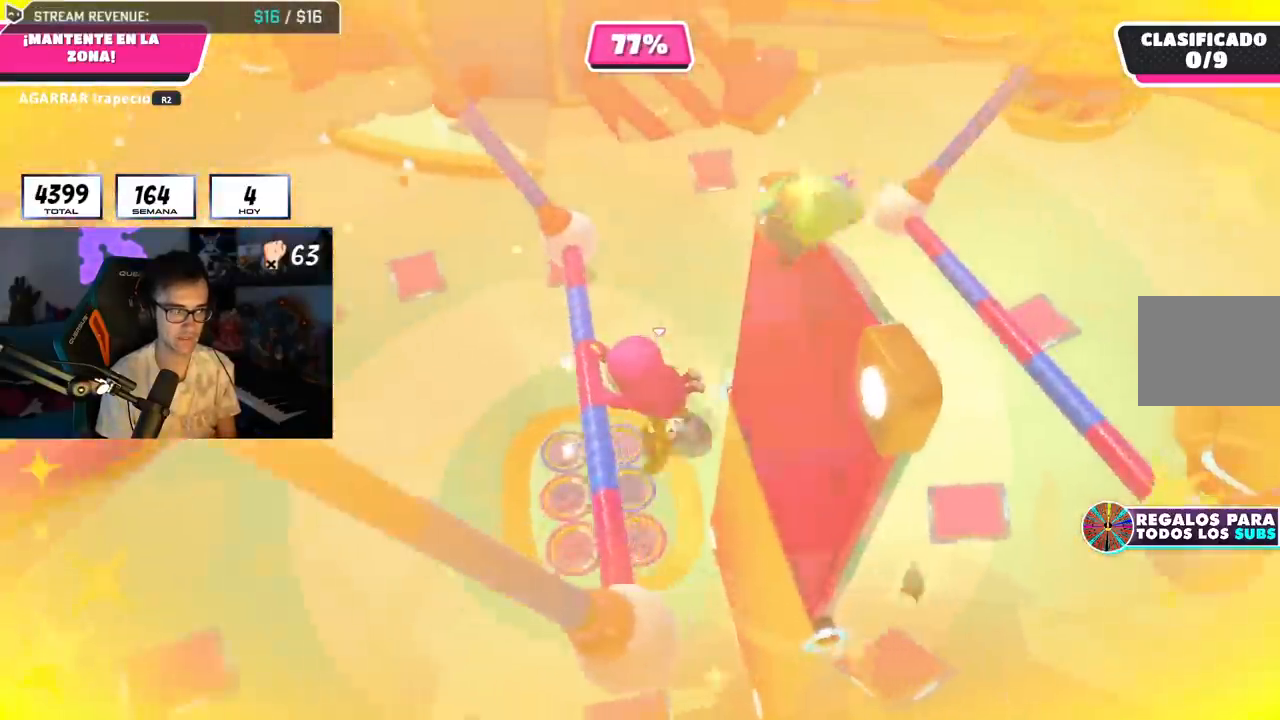
{"buttons": ["R2"], "left_stick": "center", "right_stick": "center", "events": [[117, "right_stick", "center"], [300, "right_stick", "left"], [434, "right_stick", "center"]]}
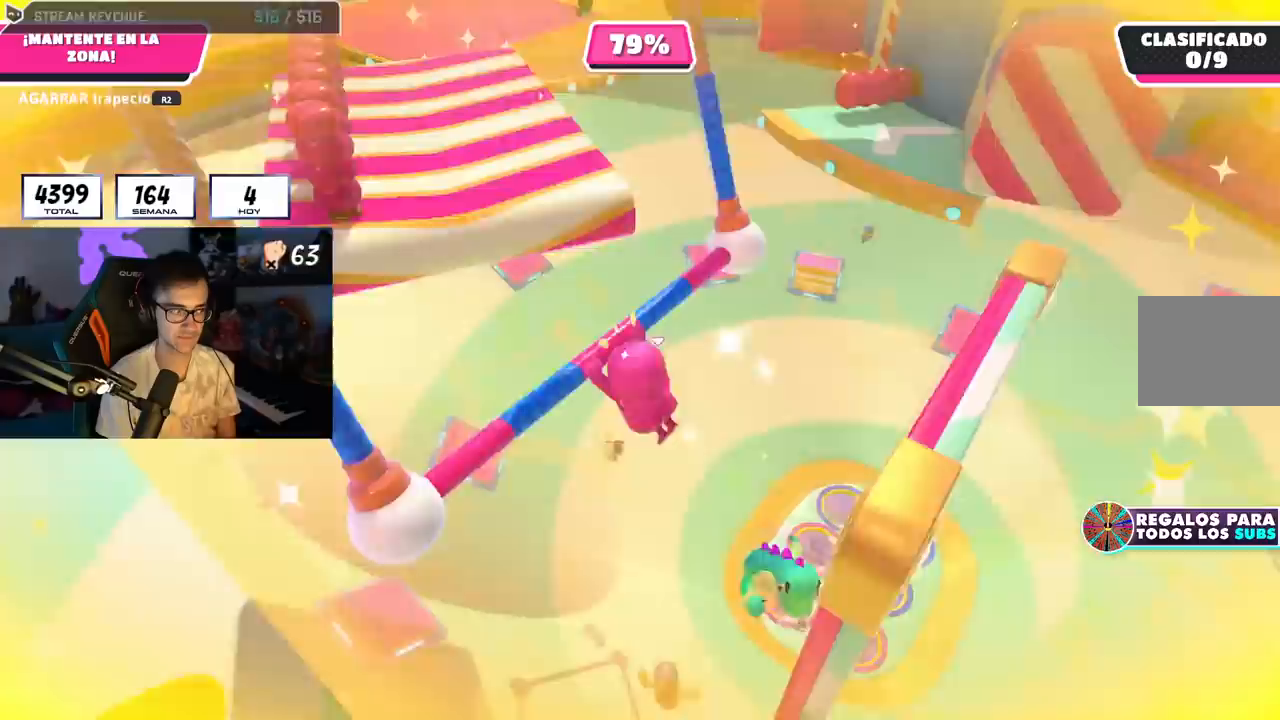
{"buttons": ["R2"], "left_stick": "center", "right_stick": "right", "events": [[83, "right_stick", "right"], [216, "right_stick", "center"], [283, "right_stick", "right"]]}
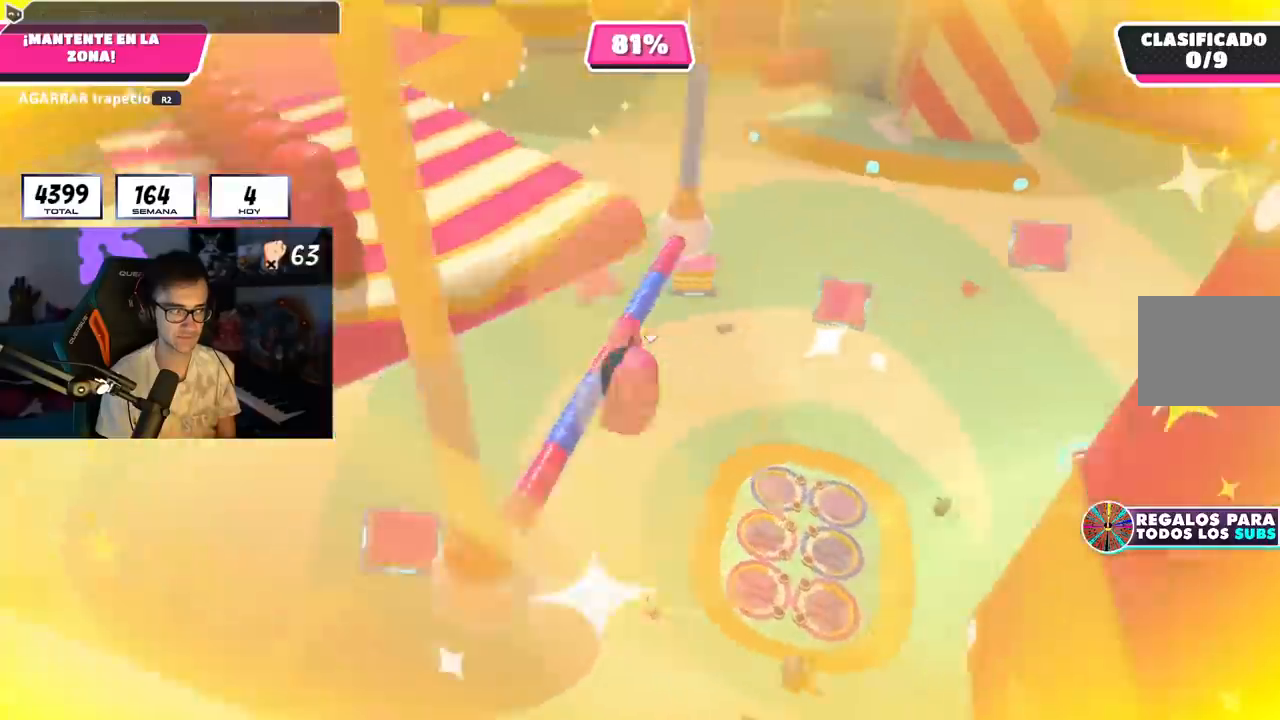
{"buttons": ["R2"], "left_stick": "center", "right_stick": "right", "events": [[134, "right_stick", "center"], [250, "right_stick", "right"], [350, "right_stick", "center"], [451, "right_stick", "right"]]}
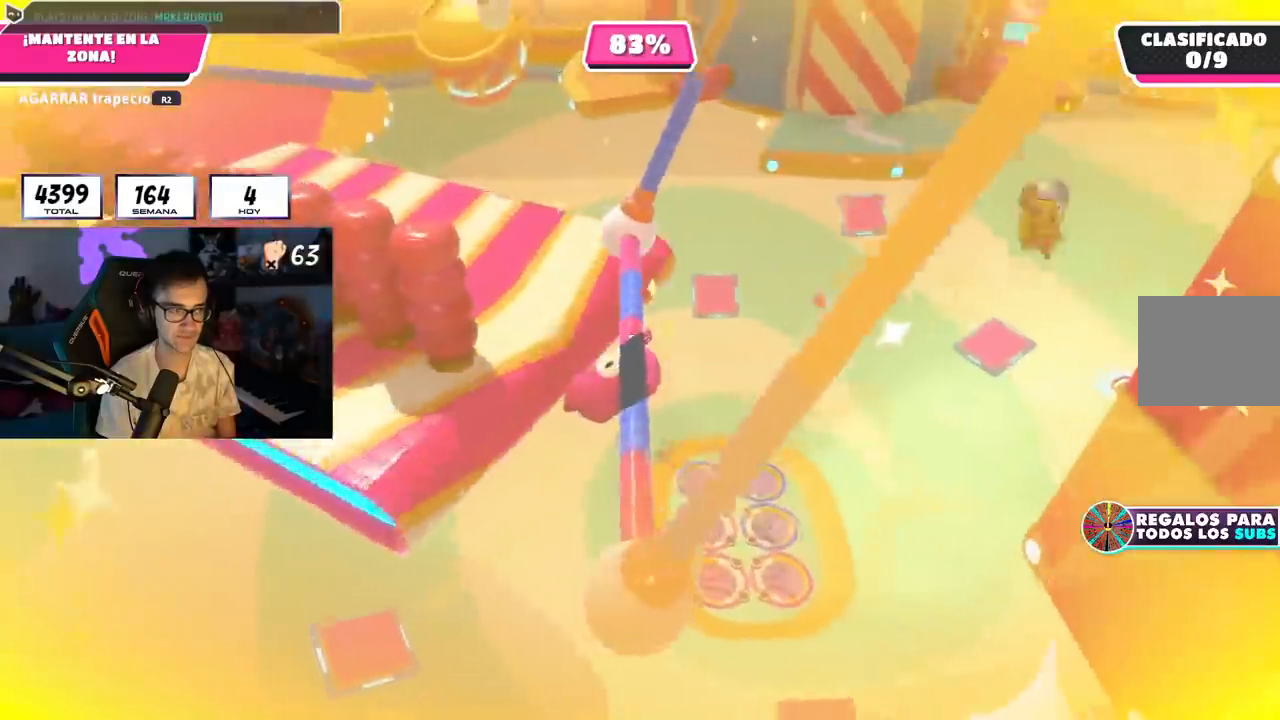
{"buttons": ["R2"], "left_stick": "center", "right_stick": "right", "events": []}
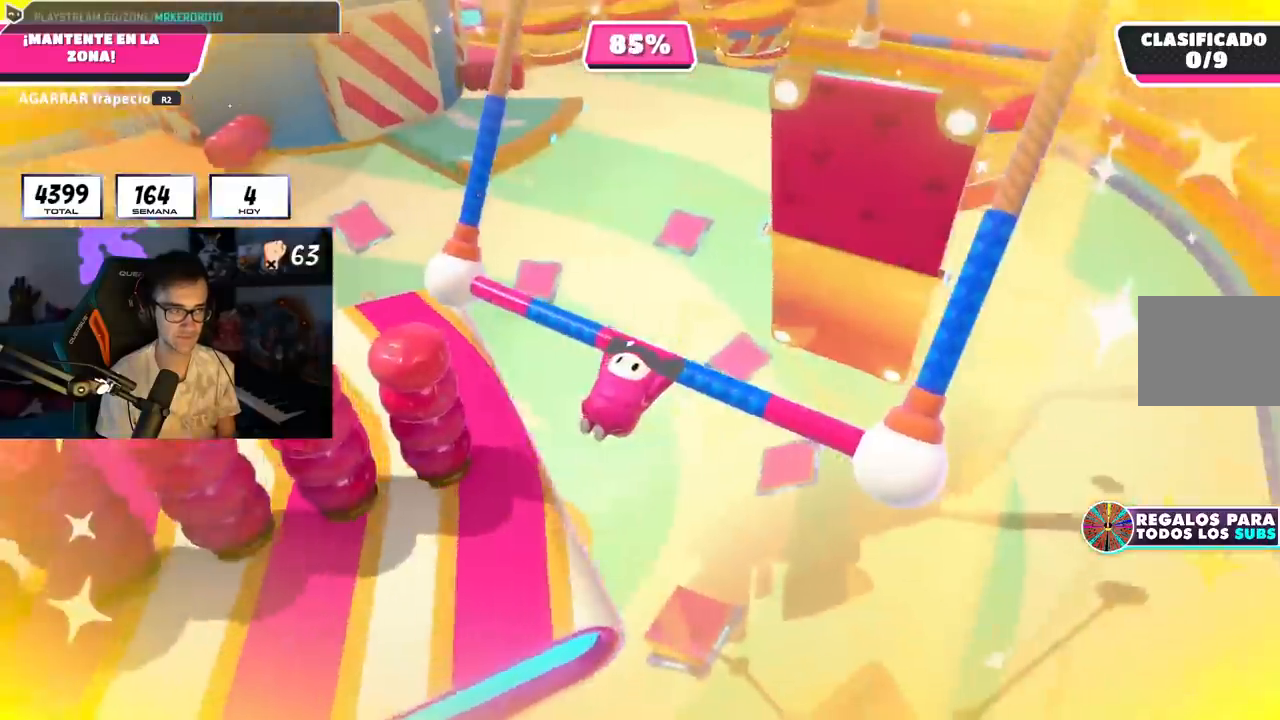
{"buttons": ["R2"], "left_stick": "up-right", "right_stick": "down-left", "events": [[100, "right_stick", "center"], [267, "left_stick", "up-right"], [384, "right_stick", "down-left"]]}
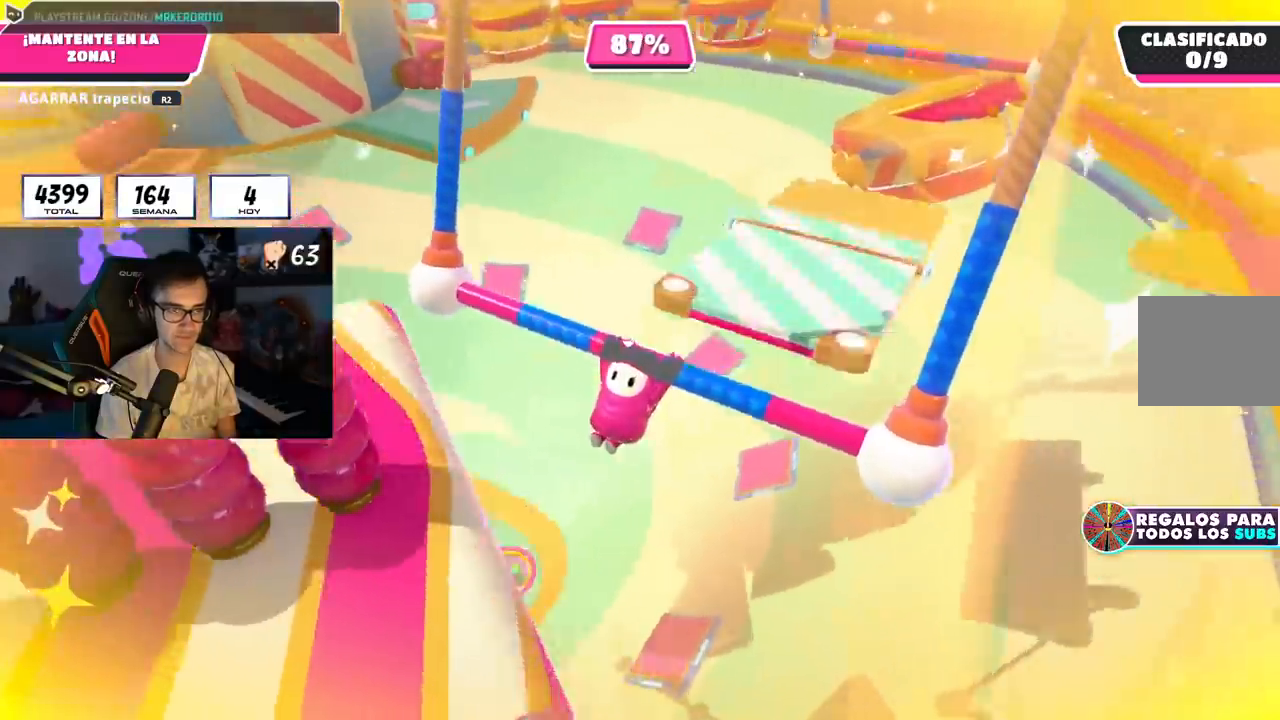
{"buttons": ["R2"], "left_stick": "up-right", "right_stick": "up-left", "events": [[100, "right_stick", "left"], [383, "right_stick", "up-left"]]}
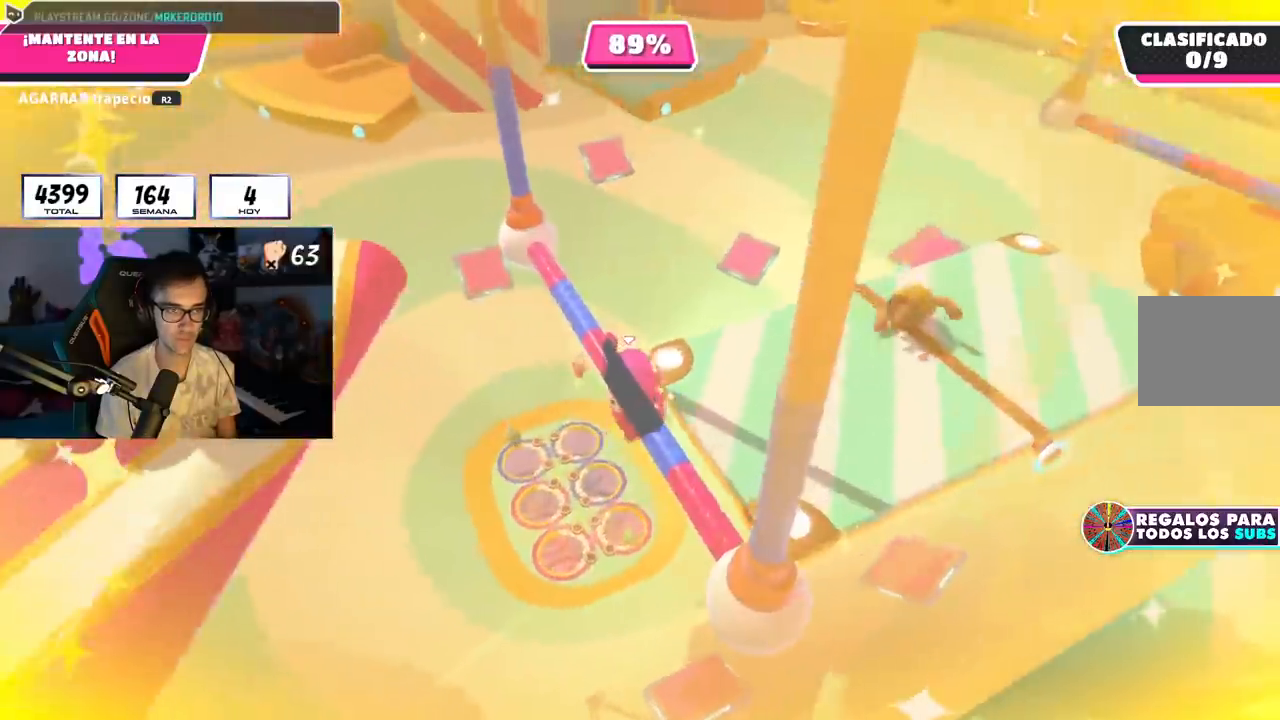
{"buttons": [], "left_stick": "up-right", "right_stick": "up-left", "events": [[17, "right_stick", "center"], [267, "right_stick", "up"], [317, "R2", "up"], [501, "right_stick", "up-left"]]}
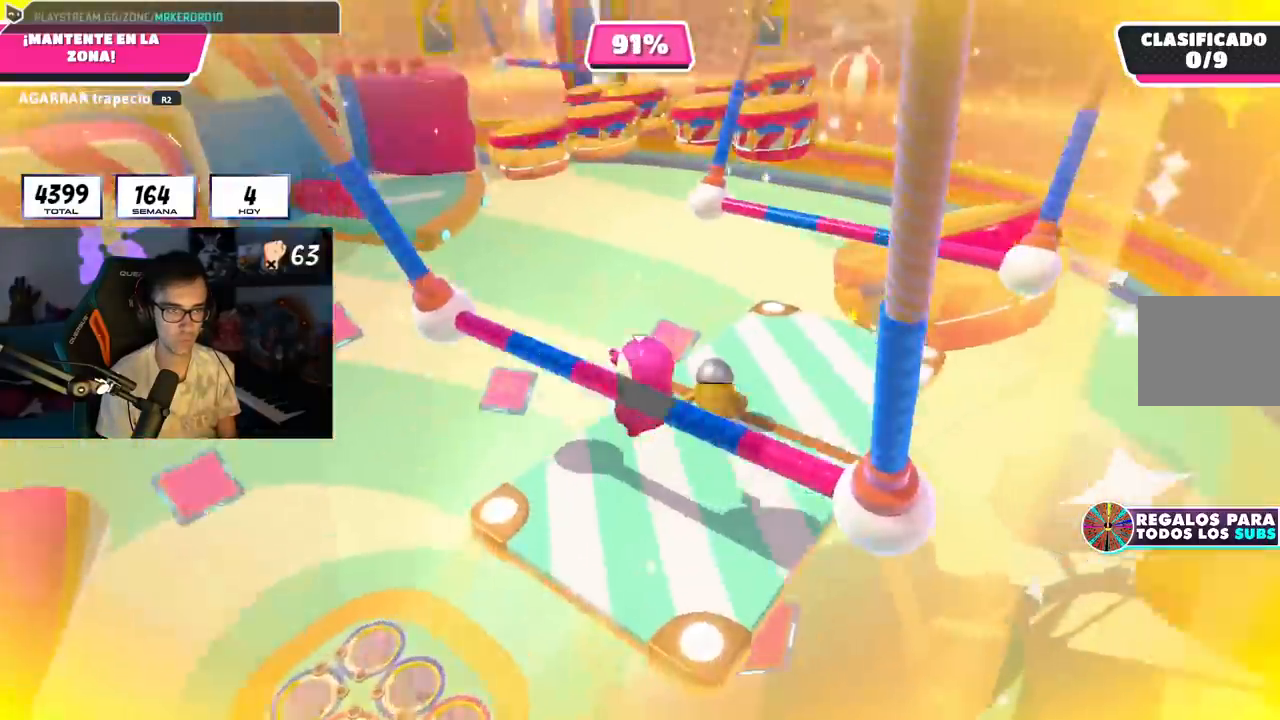
{"buttons": [], "left_stick": "center", "right_stick": "up-left", "events": [[16, "right_stick", "left"], [383, "right_stick", "up-left"], [433, "left_stick", "center"]]}
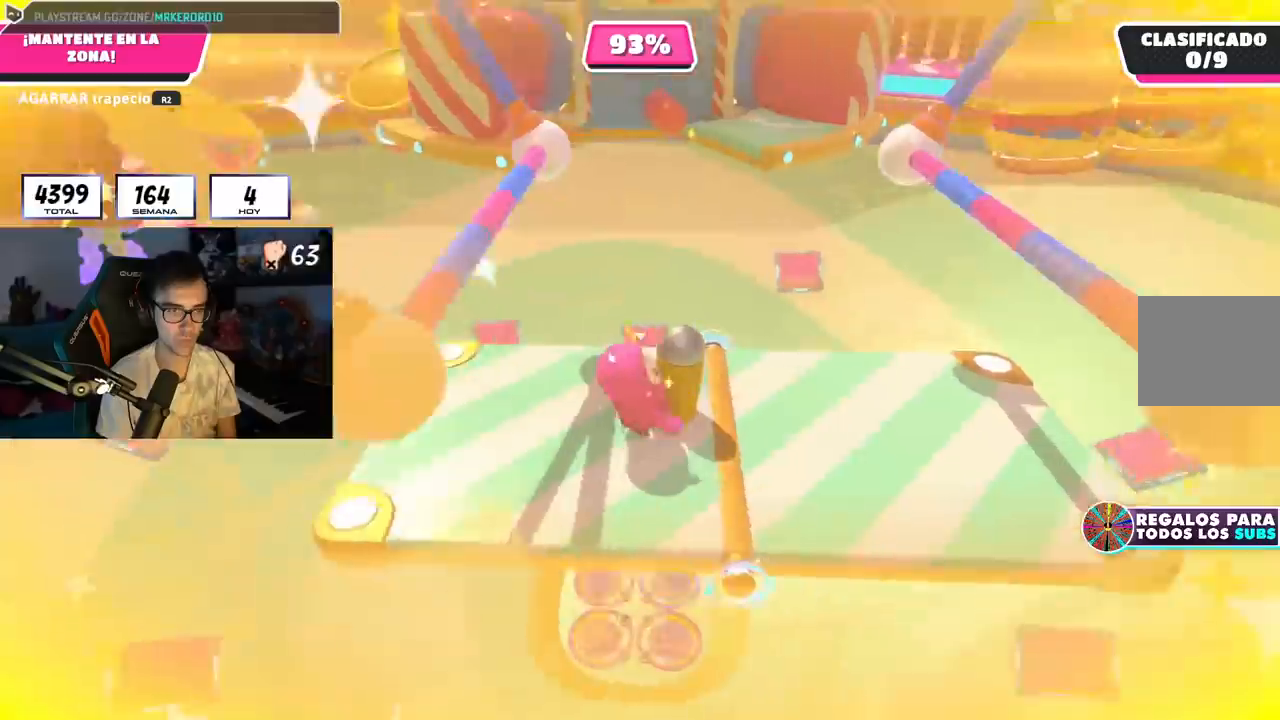
{"buttons": [], "left_stick": "left", "right_stick": "center", "events": [[50, "right_stick", "center"], [234, "left_stick", "right"], [317, "right_stick", "up"], [400, "left_stick", "left"], [467, "right_stick", "center"]]}
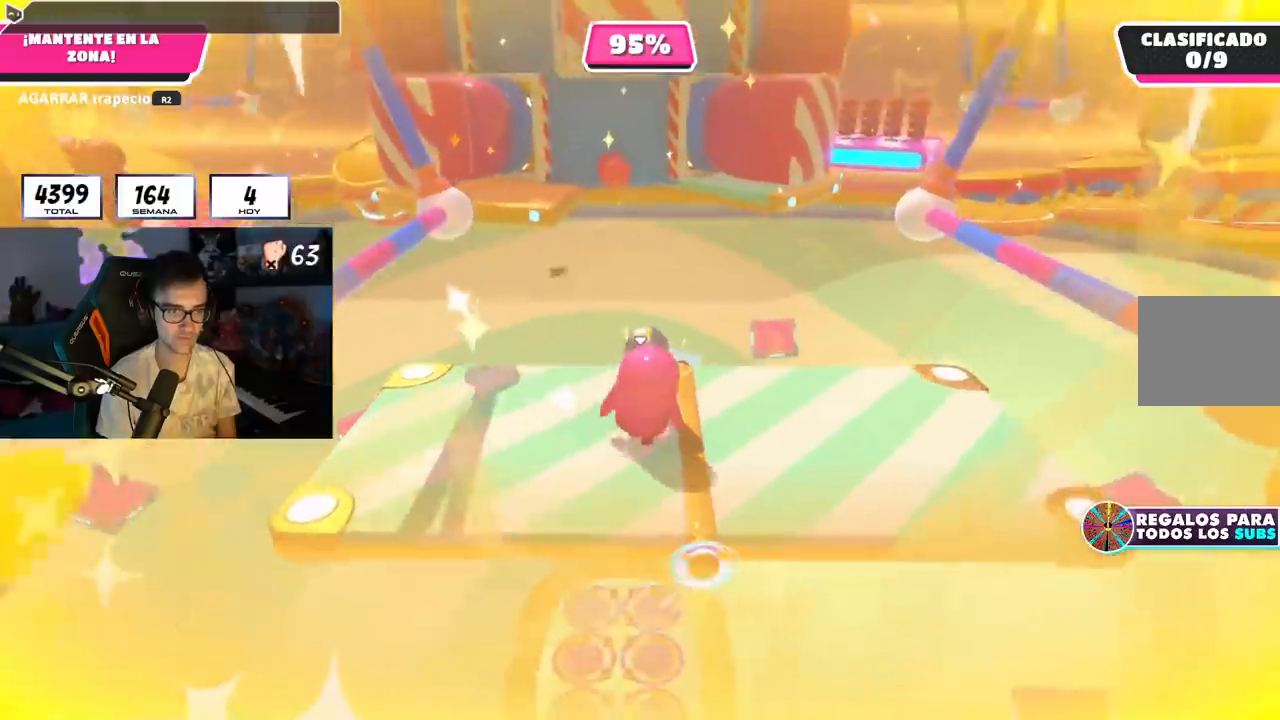
{"buttons": [], "left_stick": "left", "right_stick": "center", "events": [[16, "left_stick", "up-right"], [183, "left_stick", "left"], [317, "left_stick", "right"], [450, "left_stick", "left"]]}
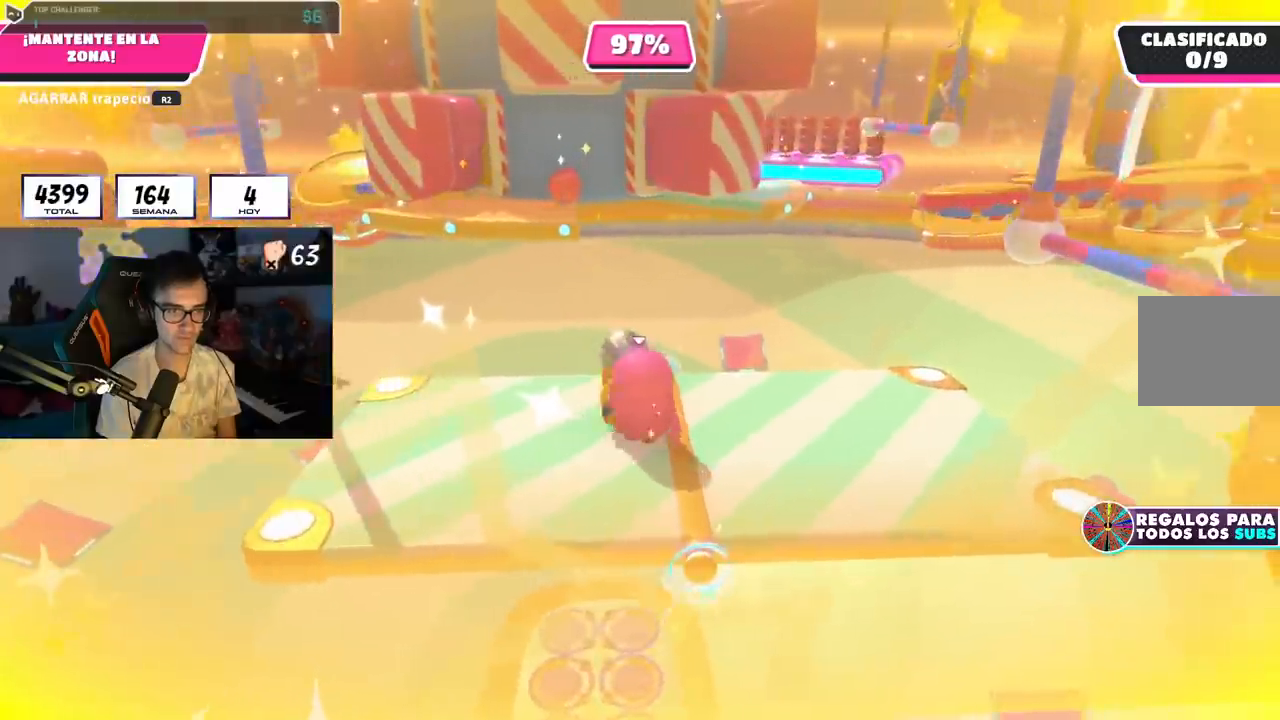
{"buttons": [], "left_stick": "center", "right_stick": "center", "events": [[67, "left_stick", "right"], [217, "left_stick", "left"], [334, "left_stick", "center"], [384, "left_stick", "right"], [501, "left_stick", "center"]]}
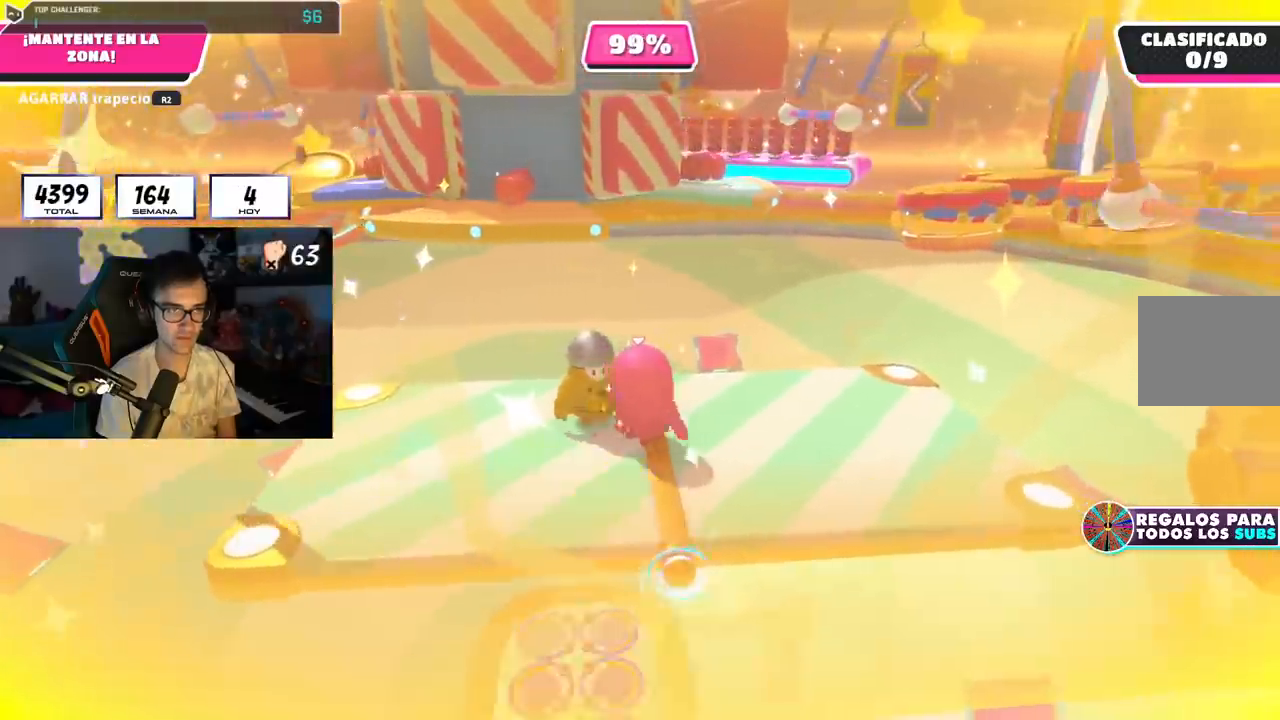
{"buttons": [], "left_stick": "center", "right_stick": "center", "events": [[16, "left_stick", "left"], [150, "left_stick", "center"], [250, "left_stick", "up-right"], [350, "left_stick", "center"]]}